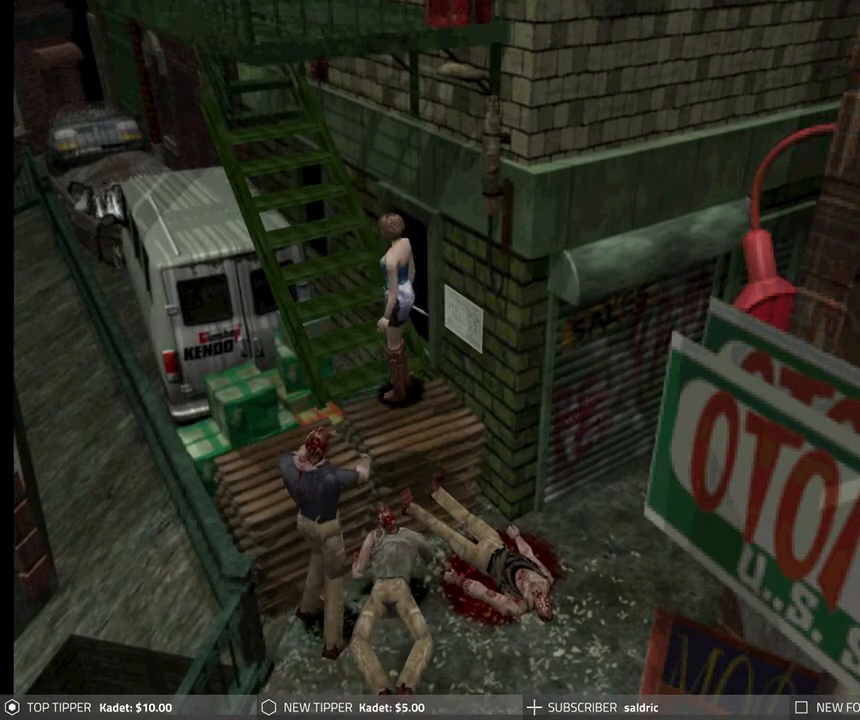
Gameplay with a controller (PlayStation layout); each line is a JSON object with the inputs held at the frame after it. "events" lists button and stick changes between this image and that frame as [ms after this image, input, new state], when the widget could be followed in between. Not read: right_stick.
{"buttons": ["R1", "DPAD_DOWN"], "left_stick": "center", "events": [[267, "DPAD_DOWN", "down"], [400, "CROSS", "down"], [500, "CROSS", "up"]]}
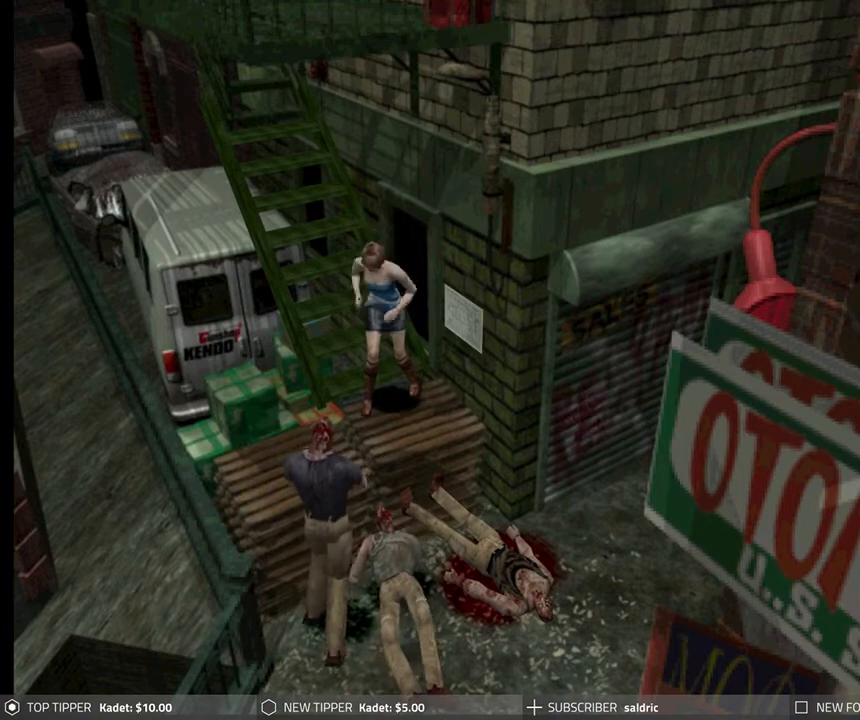
{"buttons": ["CROSS", "R1", "DPAD_DOWN"], "left_stick": "center", "events": [[50, "CROSS", "down"], [183, "CROSS", "up"], [250, "CROSS", "down"], [367, "CROSS", "up"], [417, "CROSS", "down"]]}
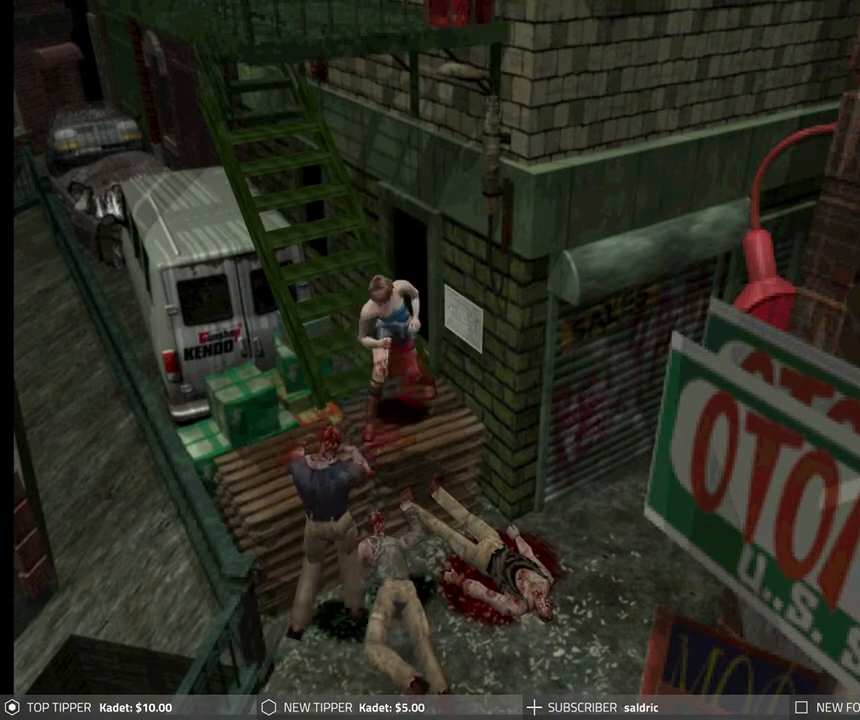
{"buttons": ["CROSS", "R1", "DPAD_DOWN"], "left_stick": "center", "events": [[33, "CROSS", "up"], [100, "CROSS", "down"], [217, "CROSS", "up"], [283, "CROSS", "down"], [400, "CROSS", "up"], [467, "CROSS", "down"]]}
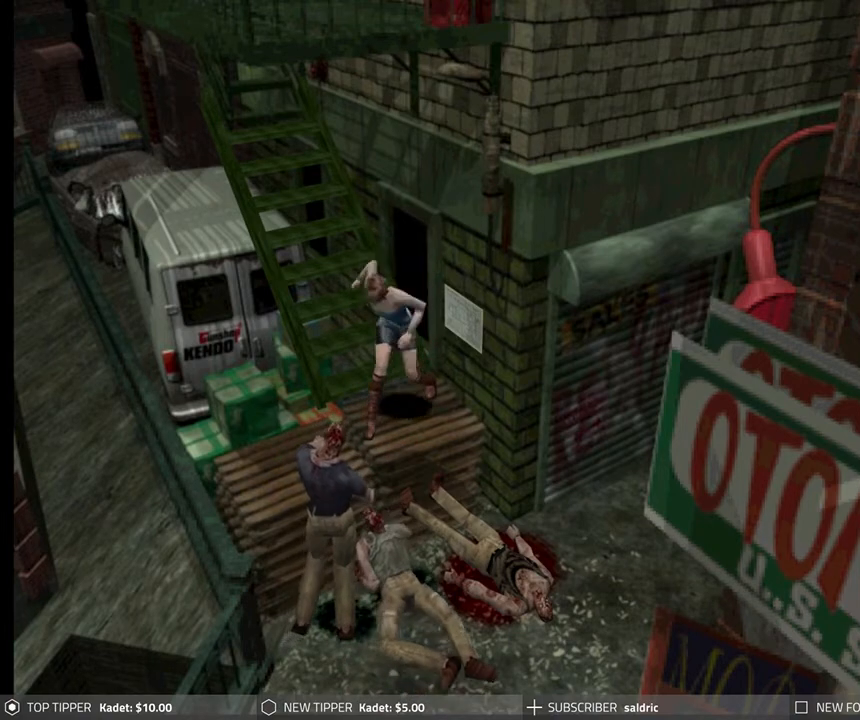
{"buttons": ["R1", "DPAD_DOWN"], "left_stick": "center", "events": [[83, "CROSS", "up"], [150, "CROSS", "down"], [267, "CROSS", "up"], [333, "CROSS", "down"], [450, "CROSS", "up"]]}
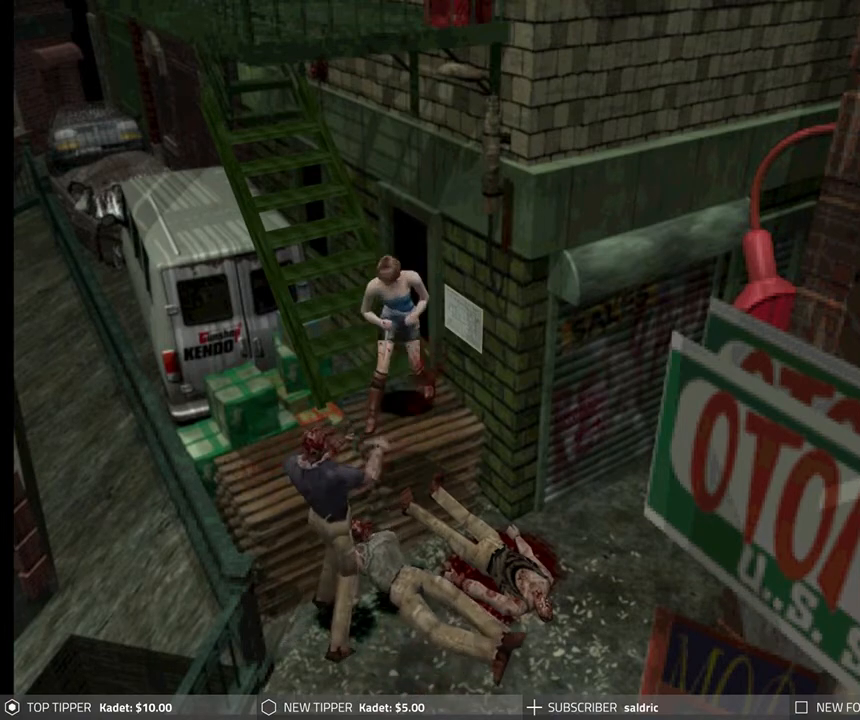
{"buttons": ["CROSS", "R1", "DPAD_DOWN"], "left_stick": "center", "events": [[33, "CROSS", "down"], [150, "CROSS", "up"], [217, "CROSS", "down"], [317, "CROSS", "up"], [400, "CROSS", "down"]]}
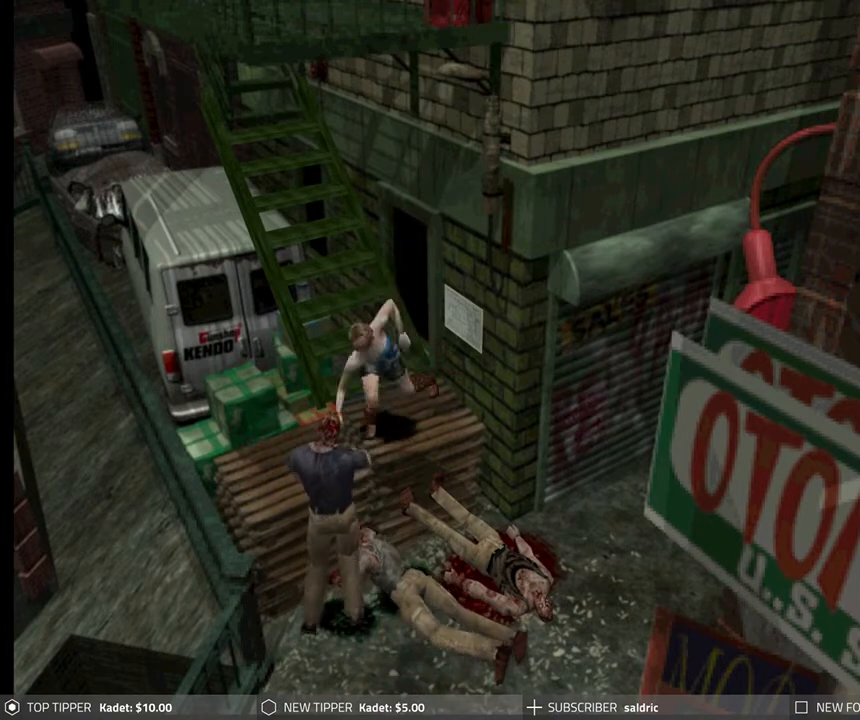
{"buttons": ["CROSS", "R1", "DPAD_DOWN"], "left_stick": "center", "events": [[17, "CROSS", "up"], [83, "CROSS", "down"], [200, "CROSS", "up"], [267, "CROSS", "down"], [383, "CROSS", "up"], [450, "CROSS", "down"]]}
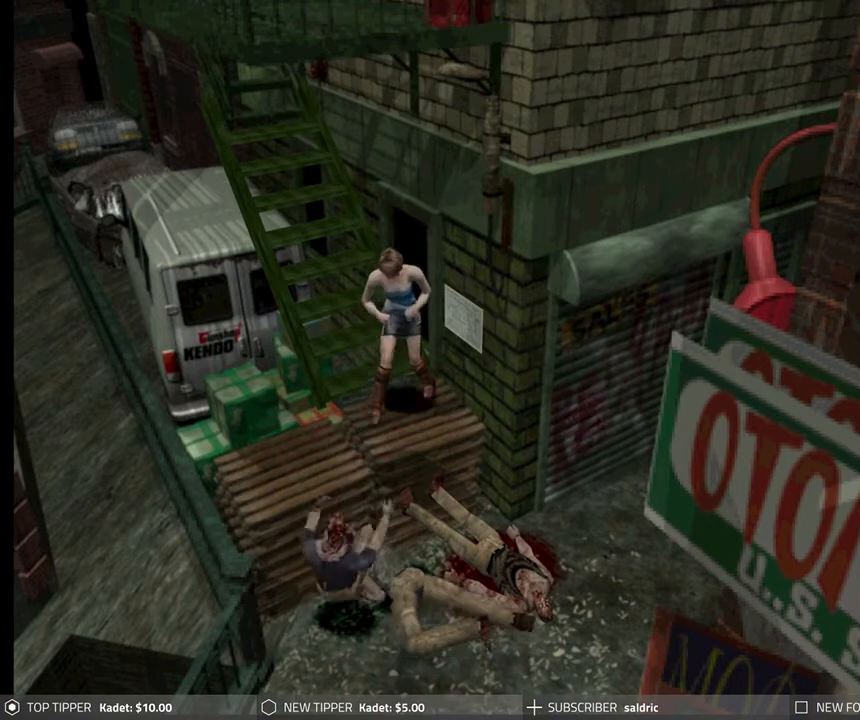
{"buttons": ["R1", "DPAD_DOWN"], "left_stick": "center", "events": [[83, "CROSS", "up"]]}
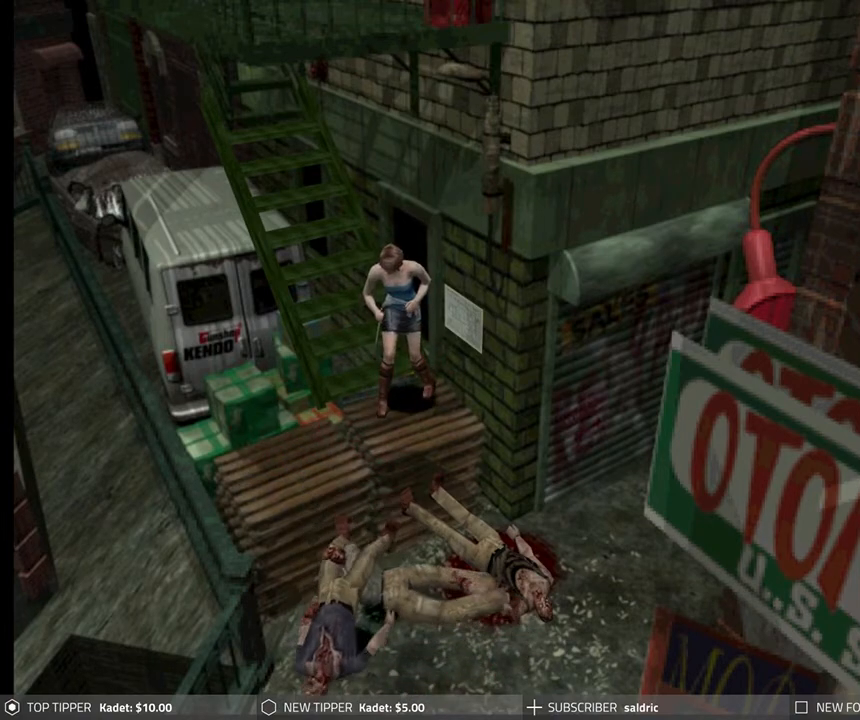
{"buttons": ["R1", "DPAD_DOWN"], "left_stick": "center", "events": []}
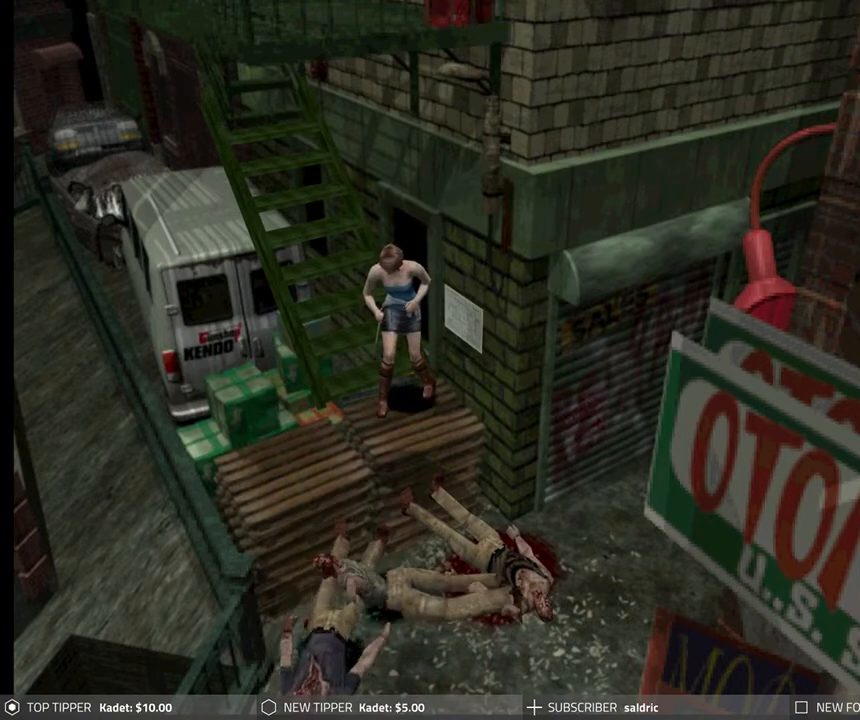
{"buttons": ["R1", "DPAD_DOWN"], "left_stick": "center", "events": []}
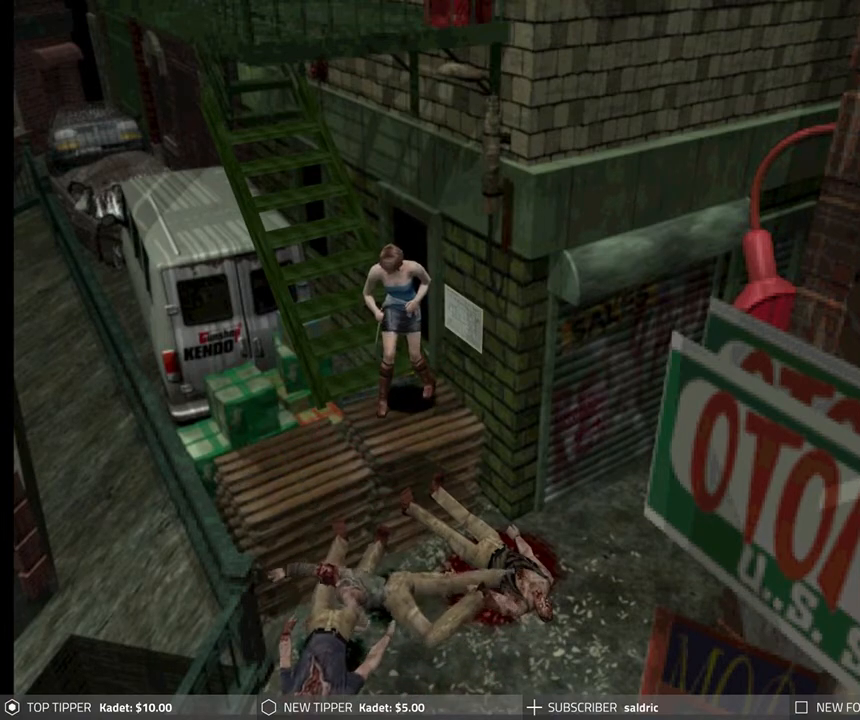
{"buttons": ["R1", "DPAD_DOWN"], "left_stick": "center", "events": []}
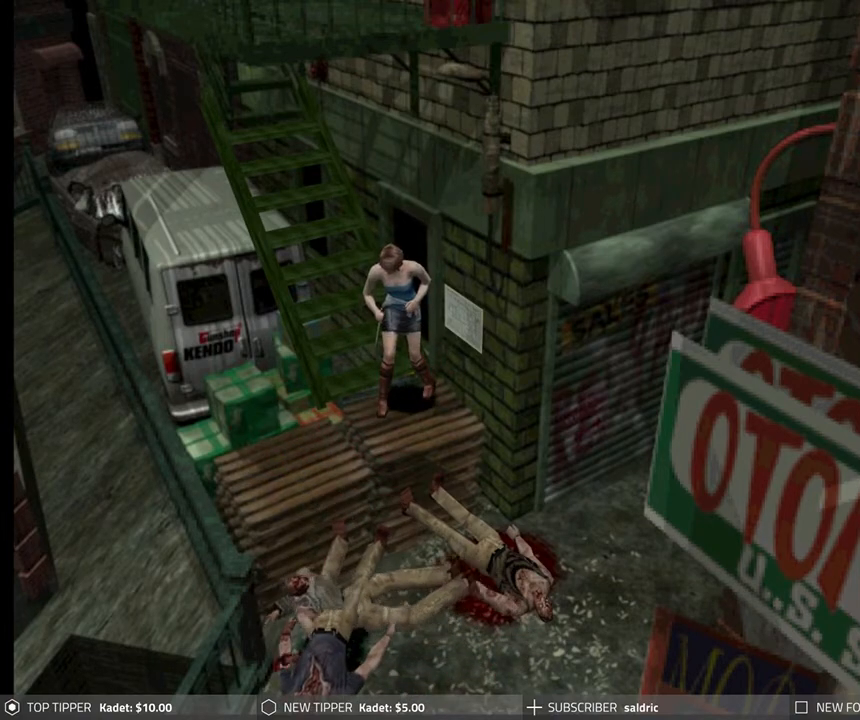
{"buttons": ["R1", "DPAD_DOWN"], "left_stick": "center", "events": []}
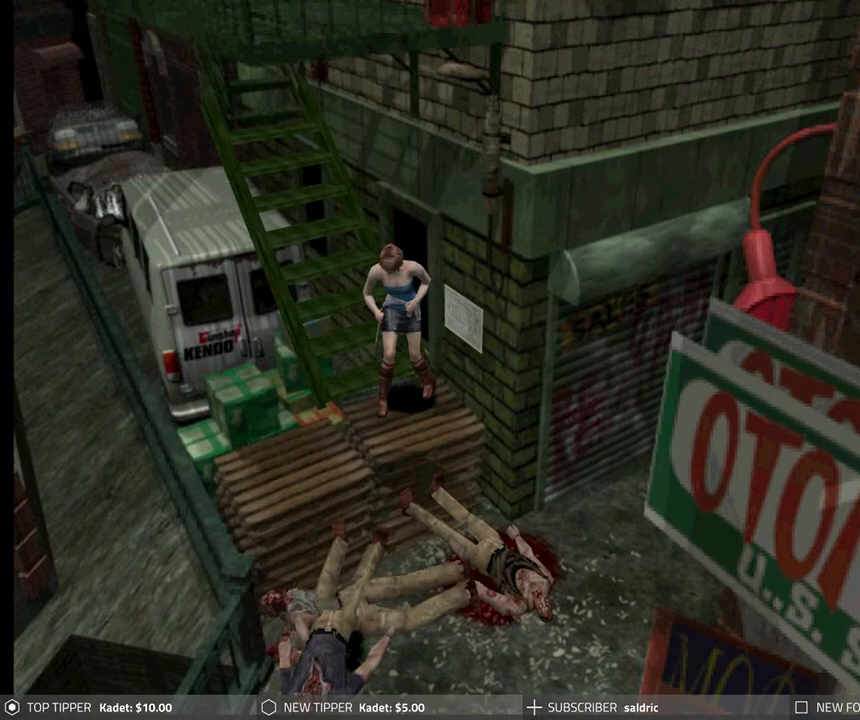
{"buttons": ["R1", "DPAD_DOWN"], "left_stick": "center", "events": []}
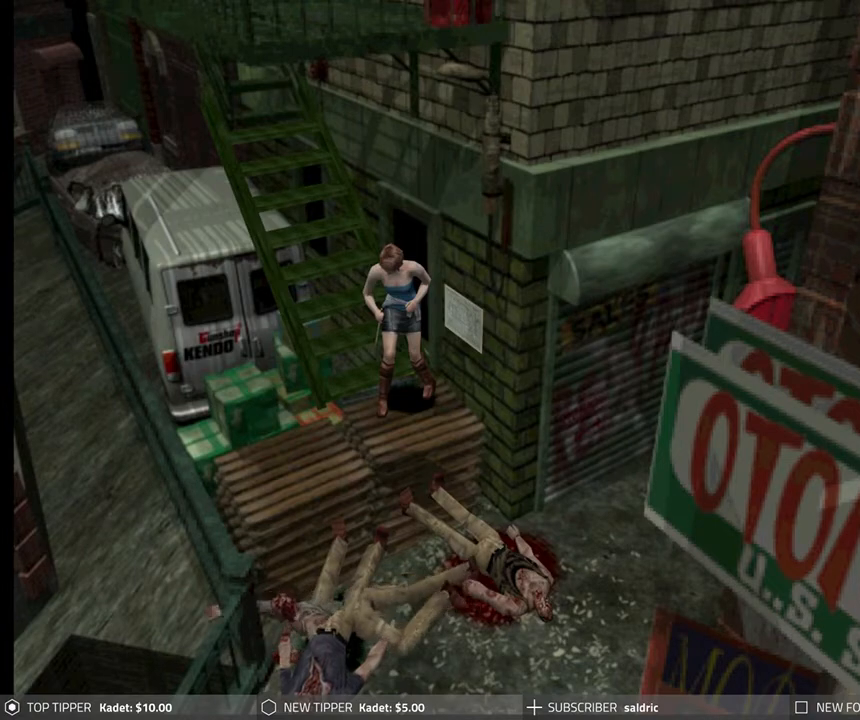
{"buttons": ["R1", "DPAD_DOWN"], "left_stick": "center", "events": []}
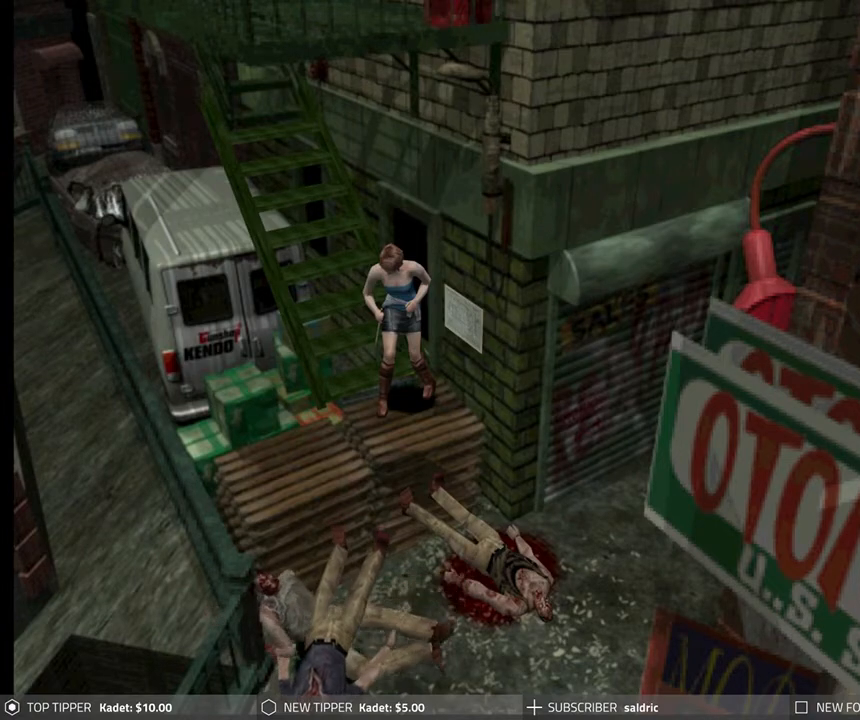
{"buttons": ["R1", "DPAD_DOWN"], "left_stick": "center", "events": []}
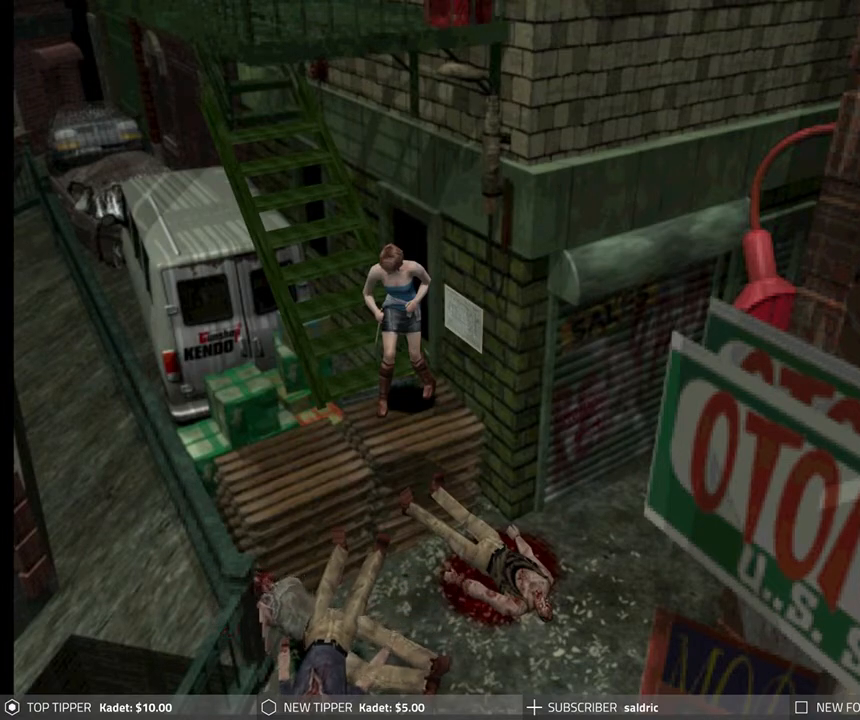
{"buttons": ["R1", "DPAD_DOWN"], "left_stick": "center", "events": []}
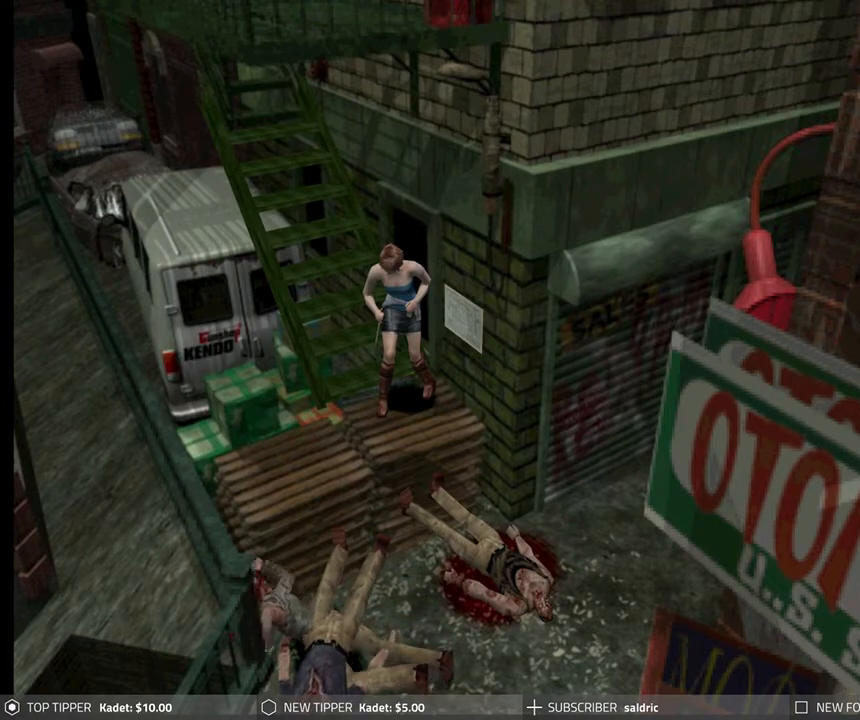
{"buttons": ["R1", "DPAD_DOWN"], "left_stick": "center", "events": []}
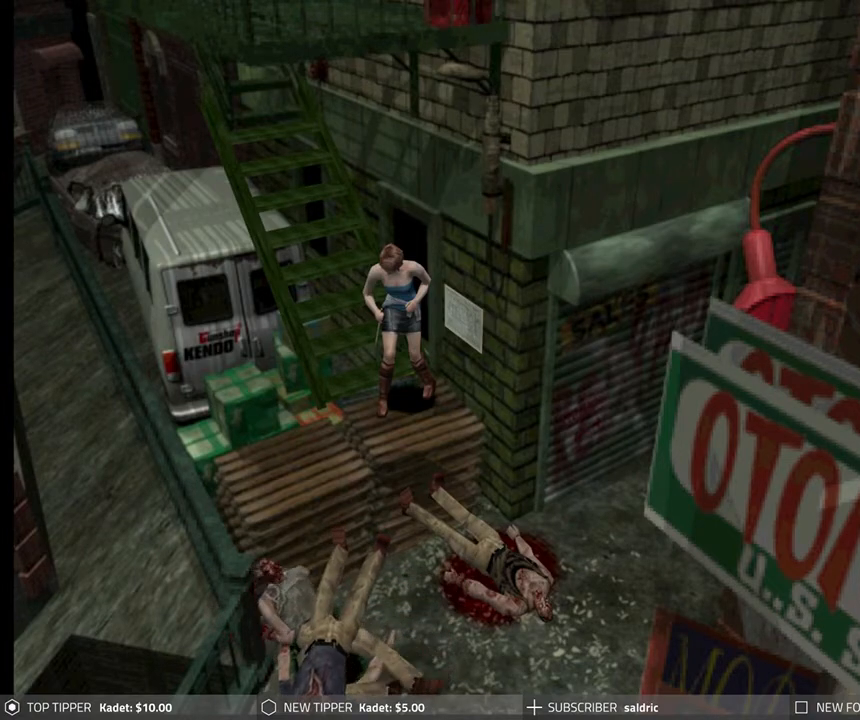
{"buttons": ["R1", "DPAD_DOWN"], "left_stick": "center", "events": []}
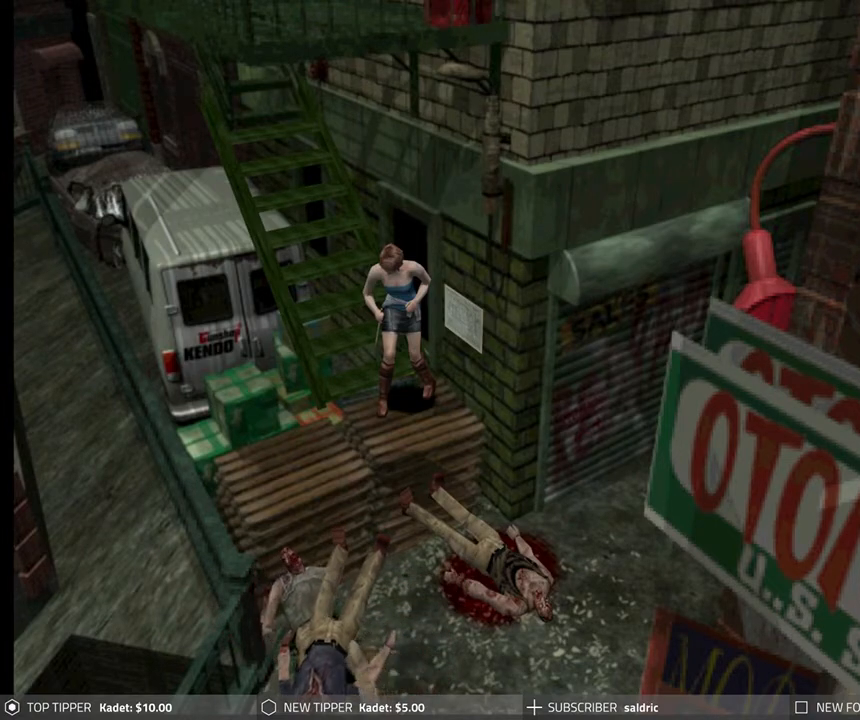
{"buttons": ["R1", "DPAD_DOWN"], "left_stick": "center", "events": []}
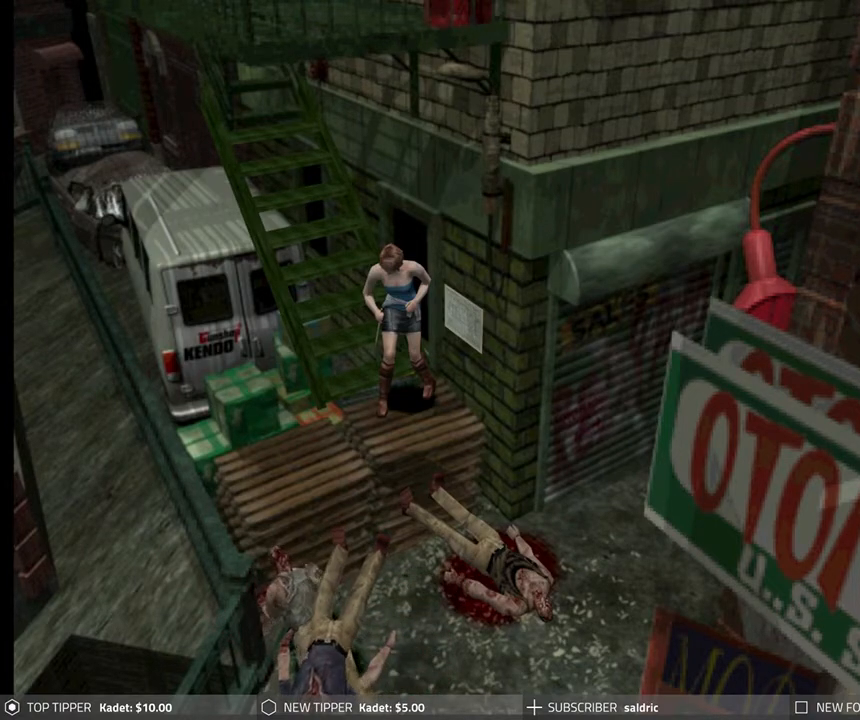
{"buttons": ["R1", "DPAD_DOWN"], "left_stick": "center", "events": []}
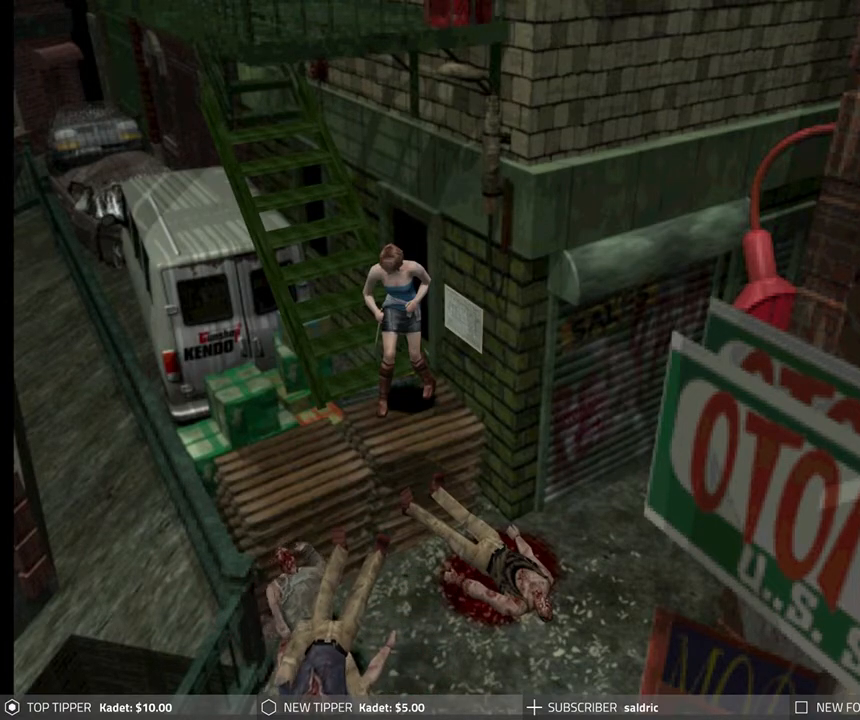
{"buttons": ["R1", "DPAD_DOWN"], "left_stick": "center", "events": []}
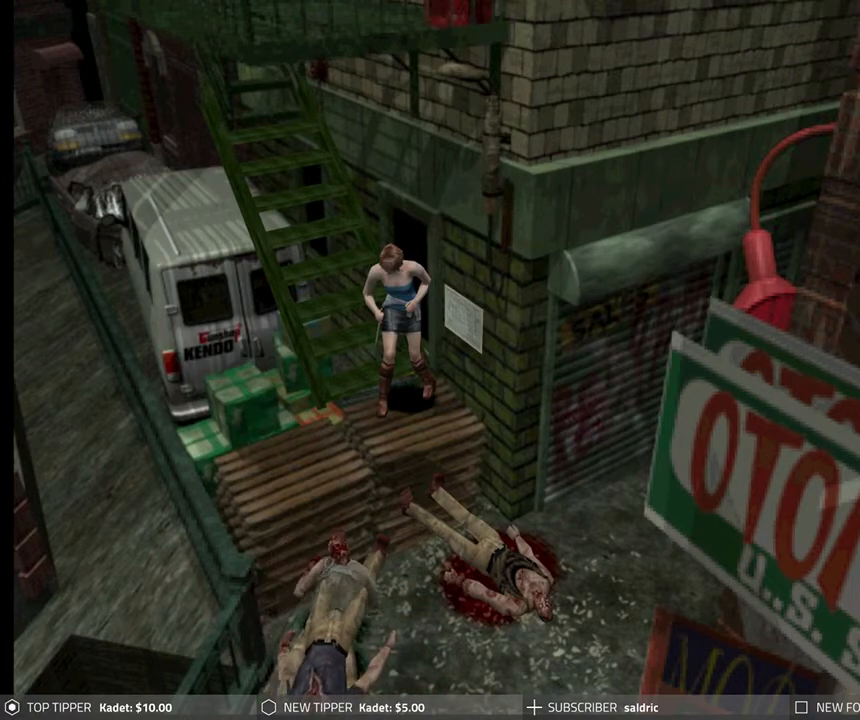
{"buttons": ["R1", "DPAD_DOWN"], "left_stick": "center", "events": []}
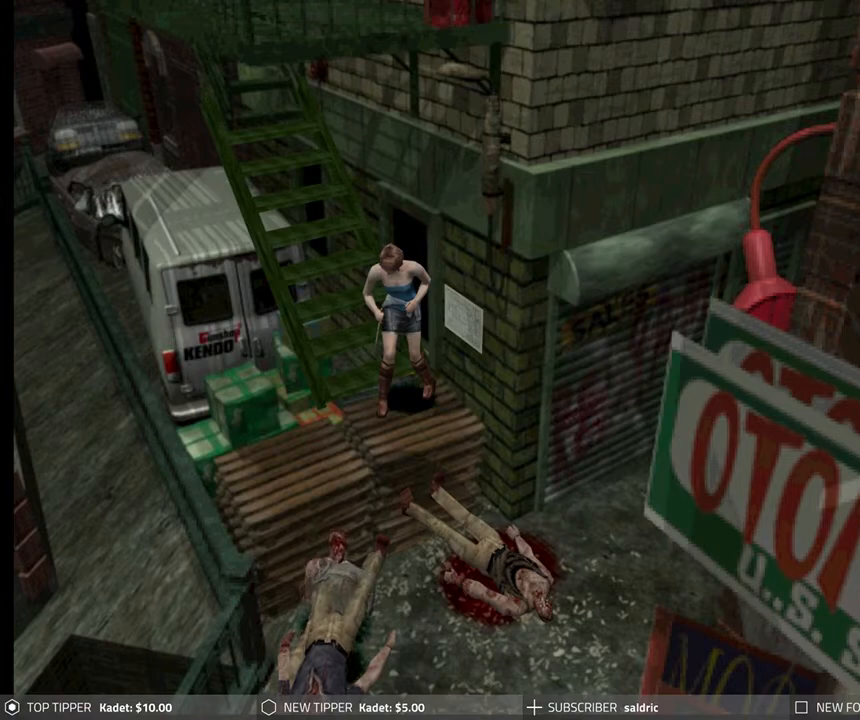
{"buttons": ["R1", "DPAD_DOWN"], "left_stick": "center", "events": []}
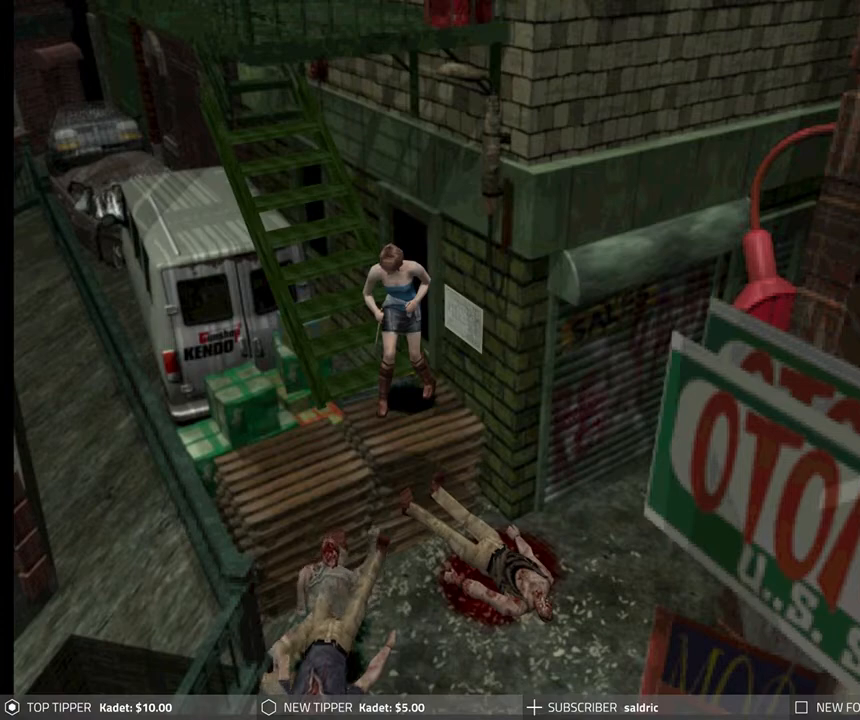
{"buttons": ["R1", "DPAD_DOWN"], "left_stick": "center", "events": []}
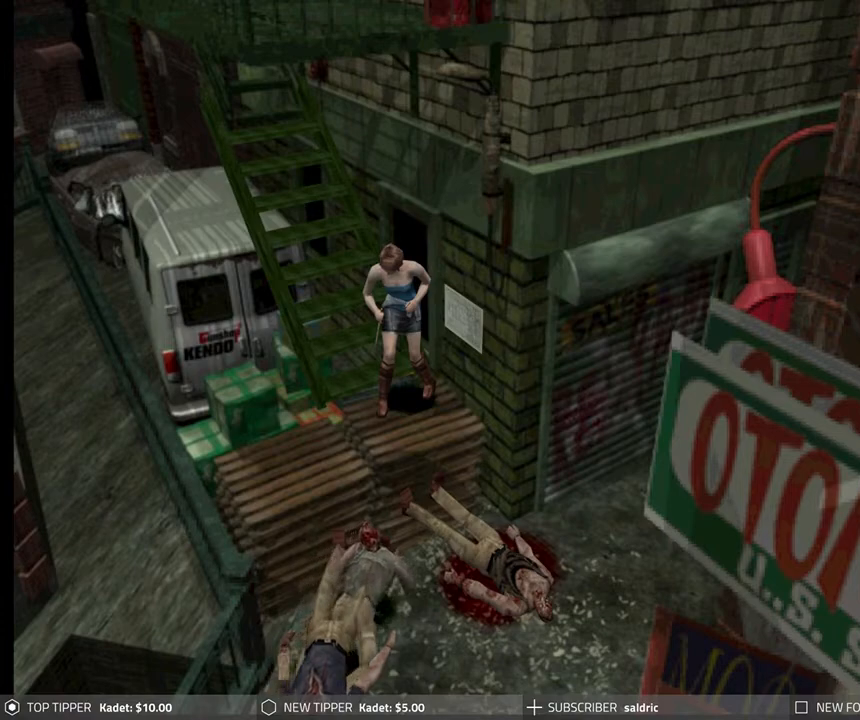
{"buttons": ["R1", "DPAD_DOWN"], "left_stick": "center", "events": []}
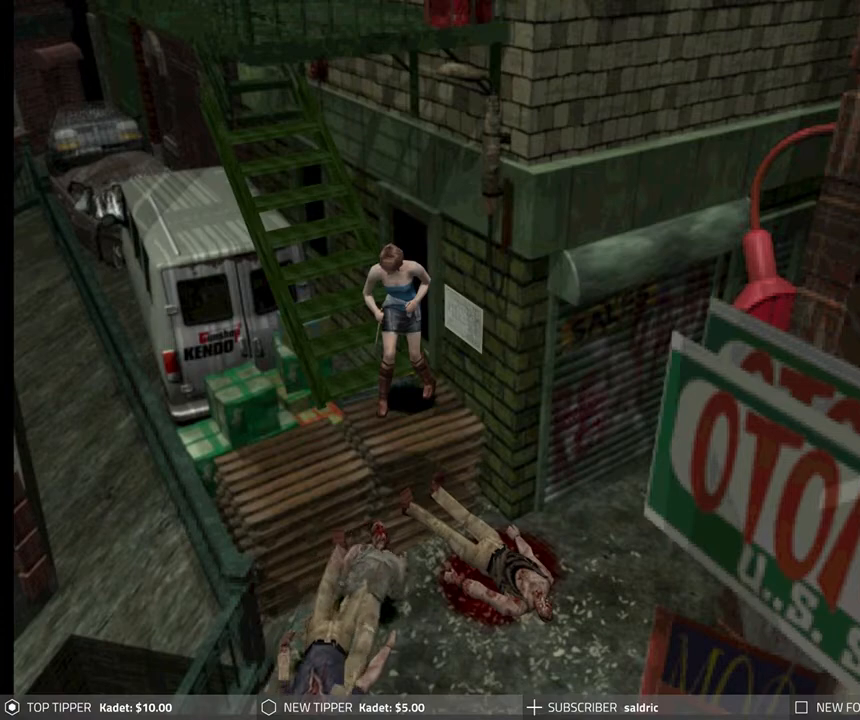
{"buttons": ["R1", "DPAD_DOWN"], "left_stick": "center", "events": []}
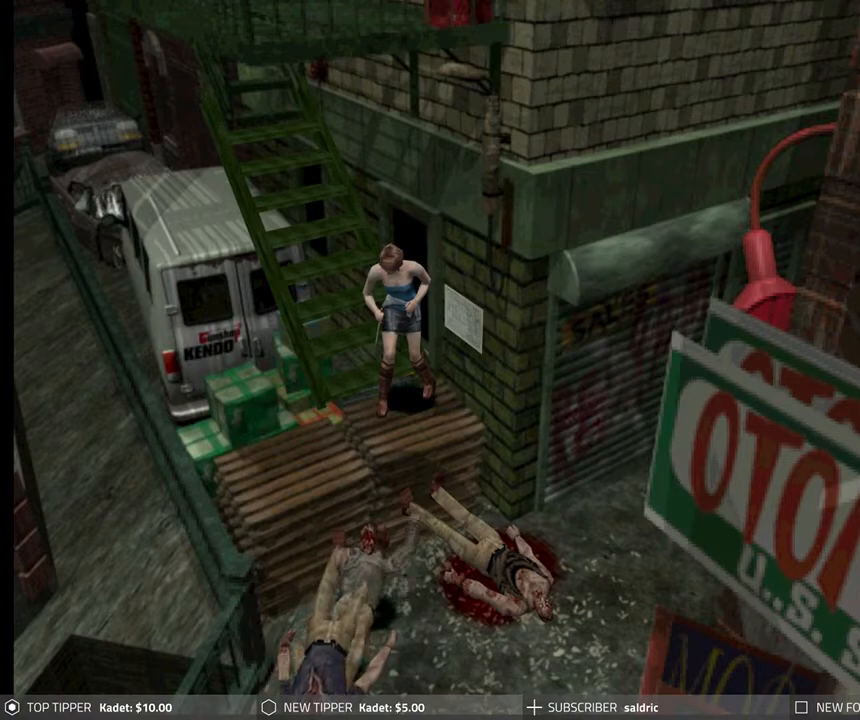
{"buttons": ["R1", "DPAD_DOWN"], "left_stick": "center", "events": []}
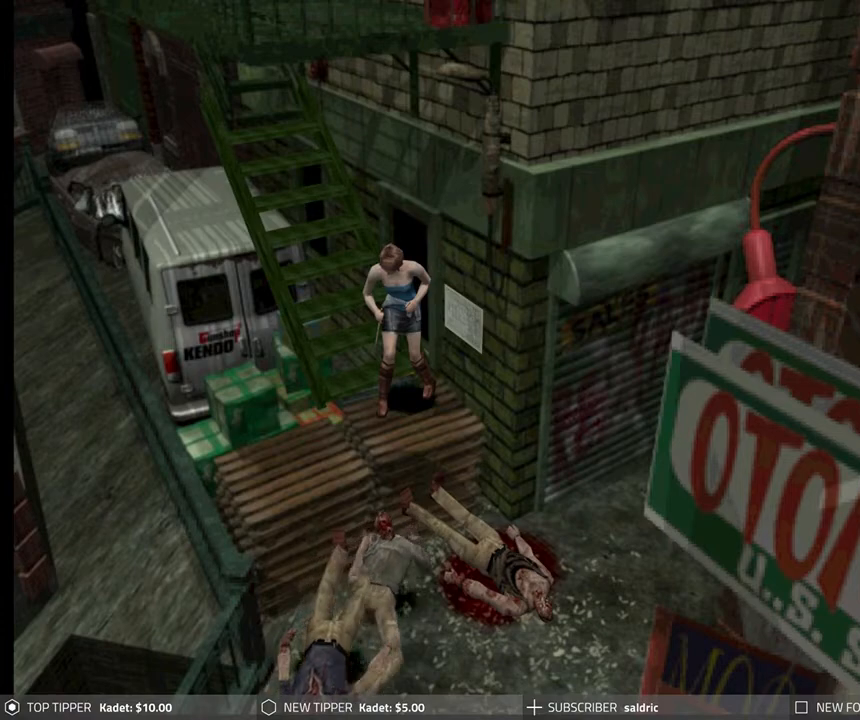
{"buttons": ["R1", "DPAD_DOWN"], "left_stick": "center", "events": []}
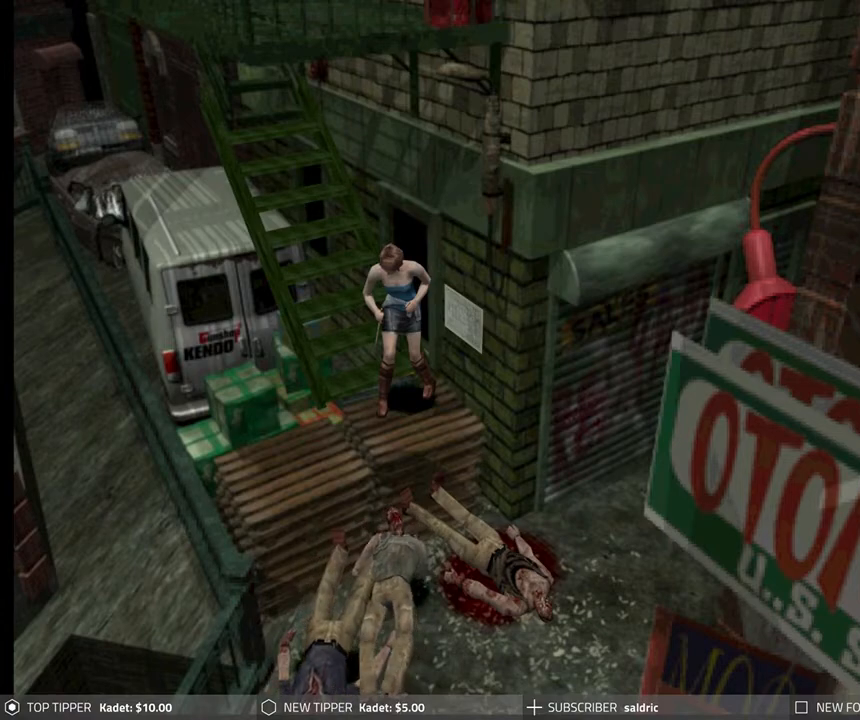
{"buttons": ["R1", "DPAD_DOWN"], "left_stick": "center", "events": []}
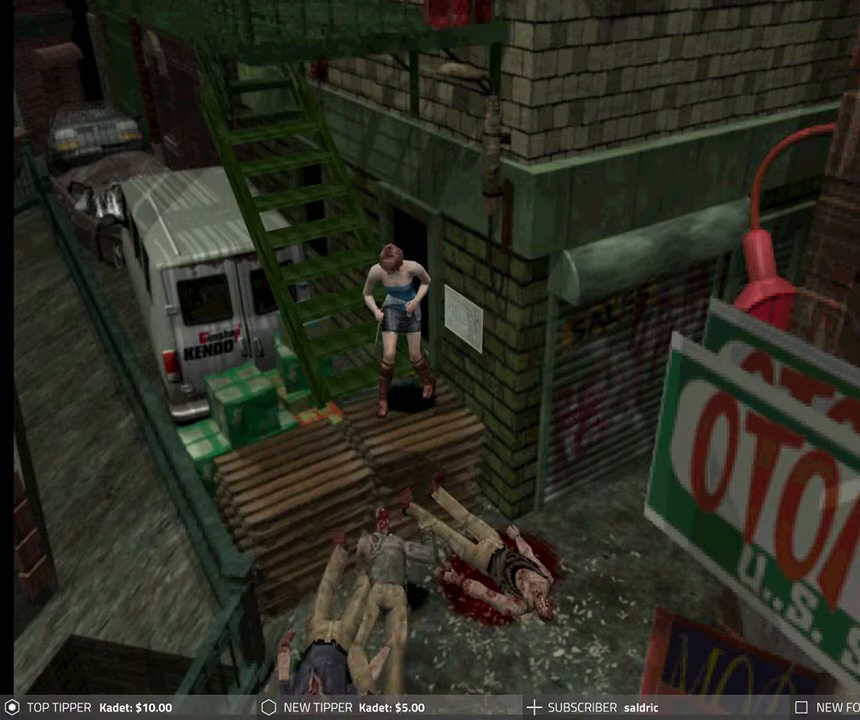
{"buttons": ["R1", "DPAD_DOWN"], "left_stick": "center", "events": []}
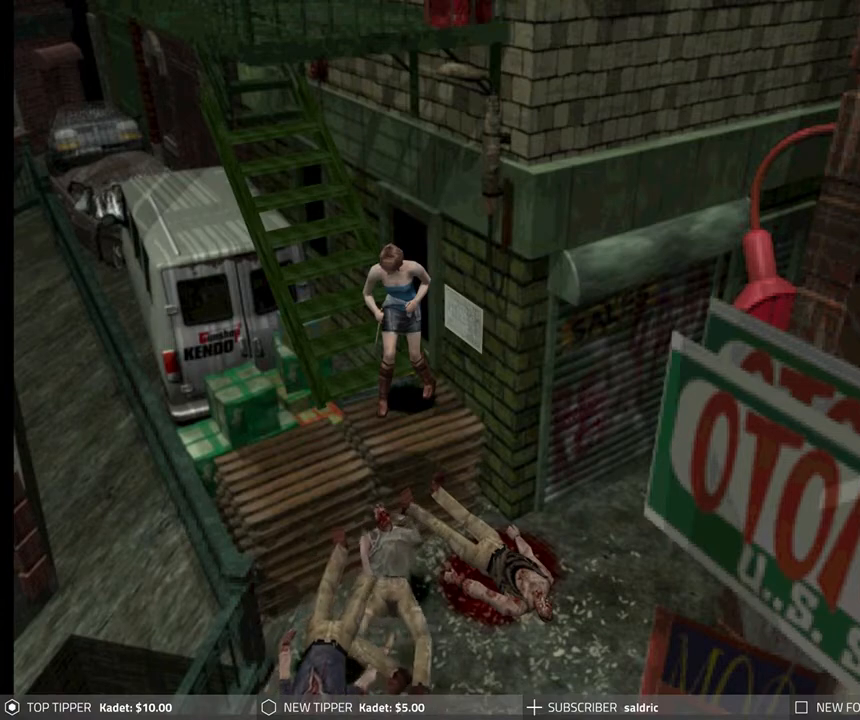
{"buttons": ["R1", "DPAD_DOWN"], "left_stick": "center", "events": []}